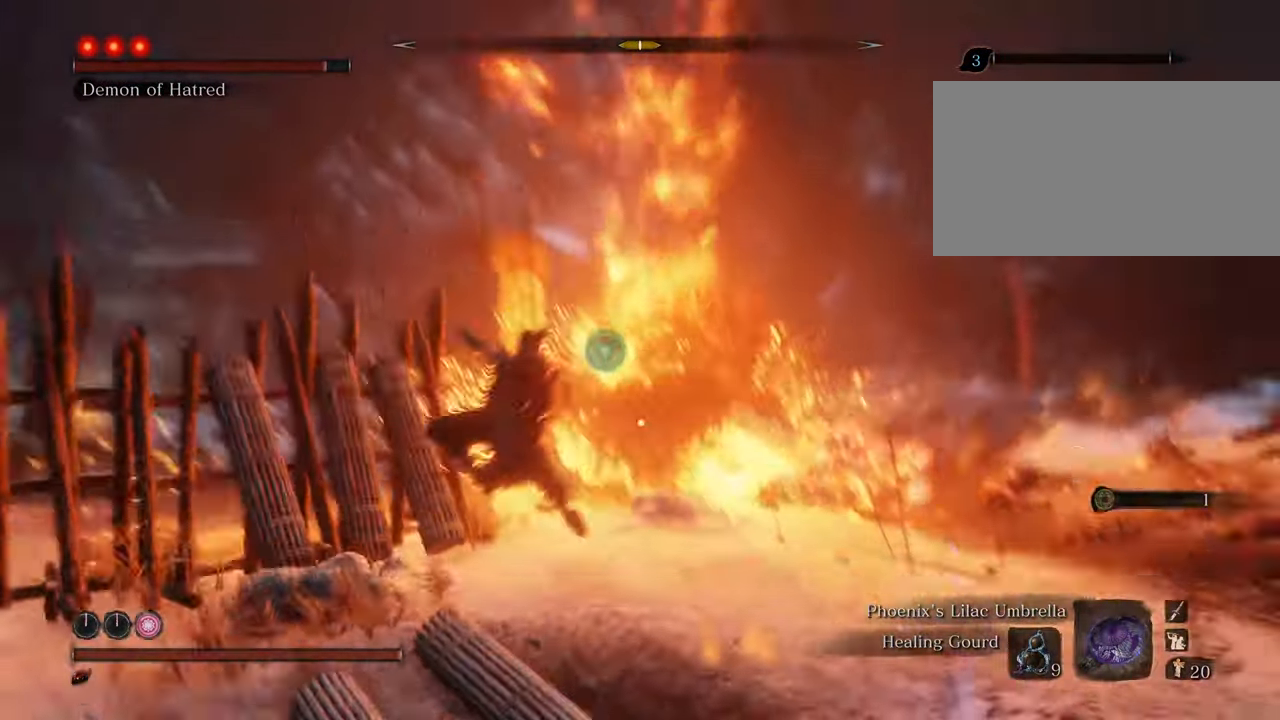
Gameplay with keyboard and mouse; each line is a JSON object with the keys and mouse buttons held at the frame after it. "events" lists presses ("down") and releases ("up") of "1", "2", "3", "4", "5", "6", "7", "8", "a", "alt", "c", "caps_lock", "ctrl", "d", "e", "f", "g", "q", "r", "s", "shift", "space", "t", "tab", "tilde", "v", "w", "x", "z", "mouse_left", "mouse_wheel" and "mouse_right" between this image and that frame as [ms after this image, input, new state], when the widget could be followed in between. "mouse_left", "mouse_wheel", "mouse_right" = the "left", "wheel", "right" buttons of the "mouse" list. No other keys are recorded. "wheel" means that the mouse wheel is clicked or scrolled. Not read: mouse_move.
{"keys": ["d"], "mouse": [], "events": [[33, "shift", "up"], [133, "a", "up"], [166, "d", "down"], [316, "s", "up"]]}
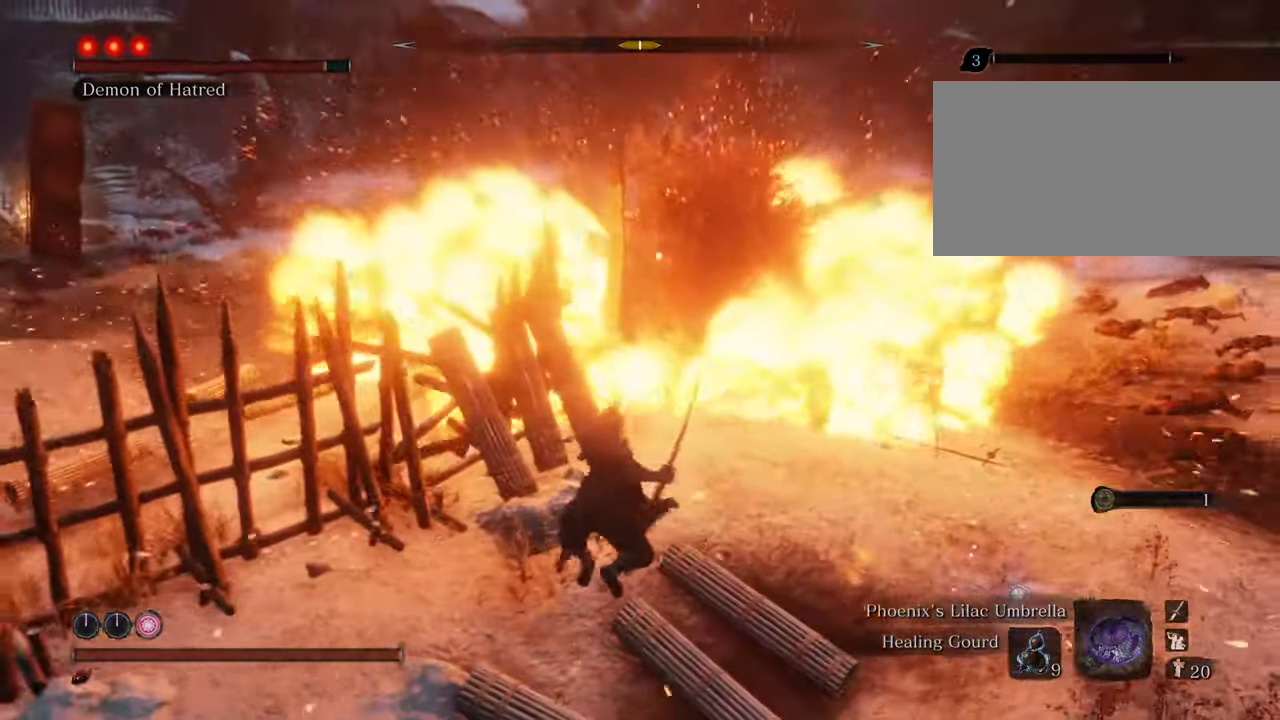
{"keys": ["w"], "mouse": [], "events": [[233, "w", "down"], [466, "d", "up"]]}
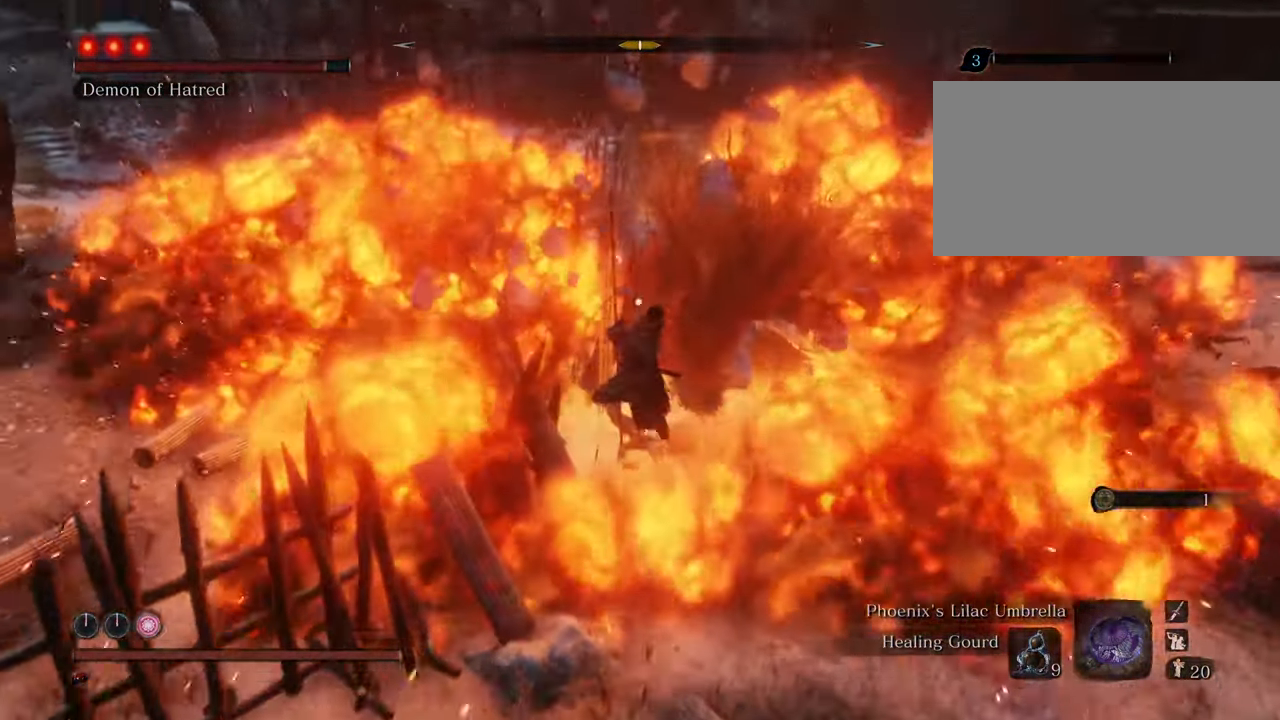
{"keys": ["d", "w"], "mouse": [], "events": [[333, "d", "down"]]}
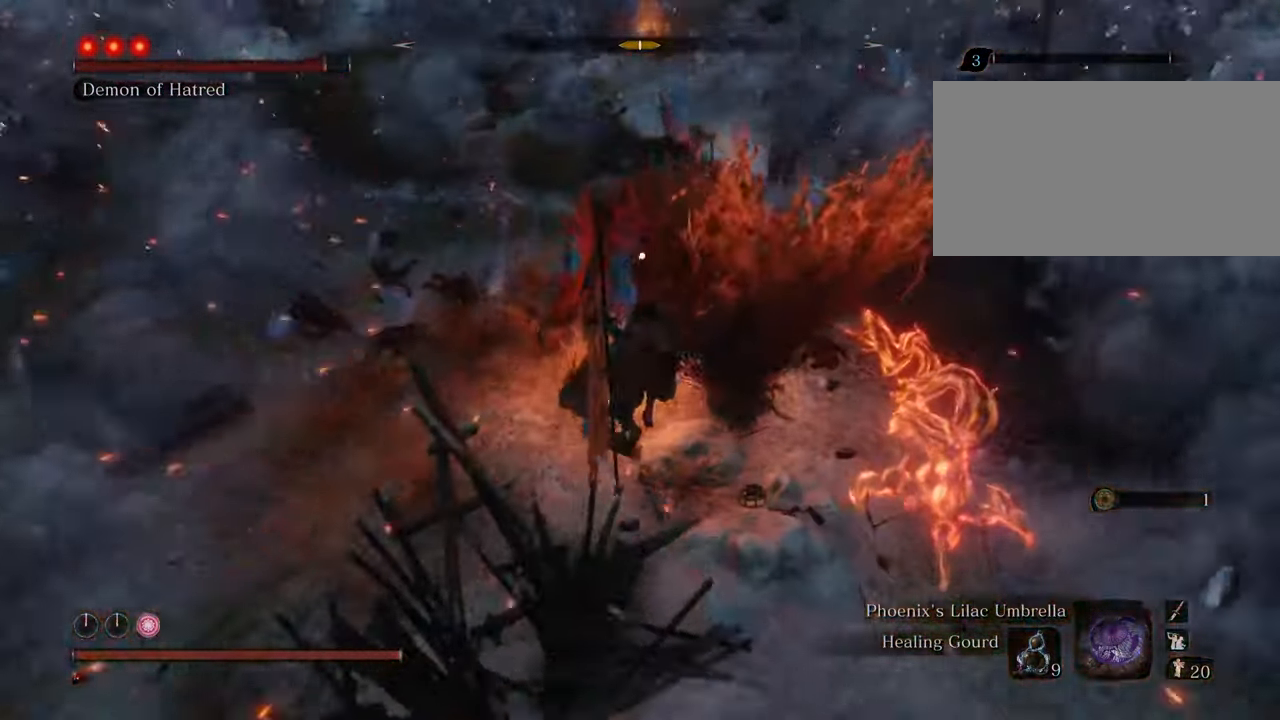
{"keys": ["d", "w"], "mouse": ["left"], "events": [[166, "mouse_left", "down"], [250, "mouse_left", "up"], [350, "mouse_left", "down"], [400, "mouse_left", "up"], [500, "mouse_left", "down"]]}
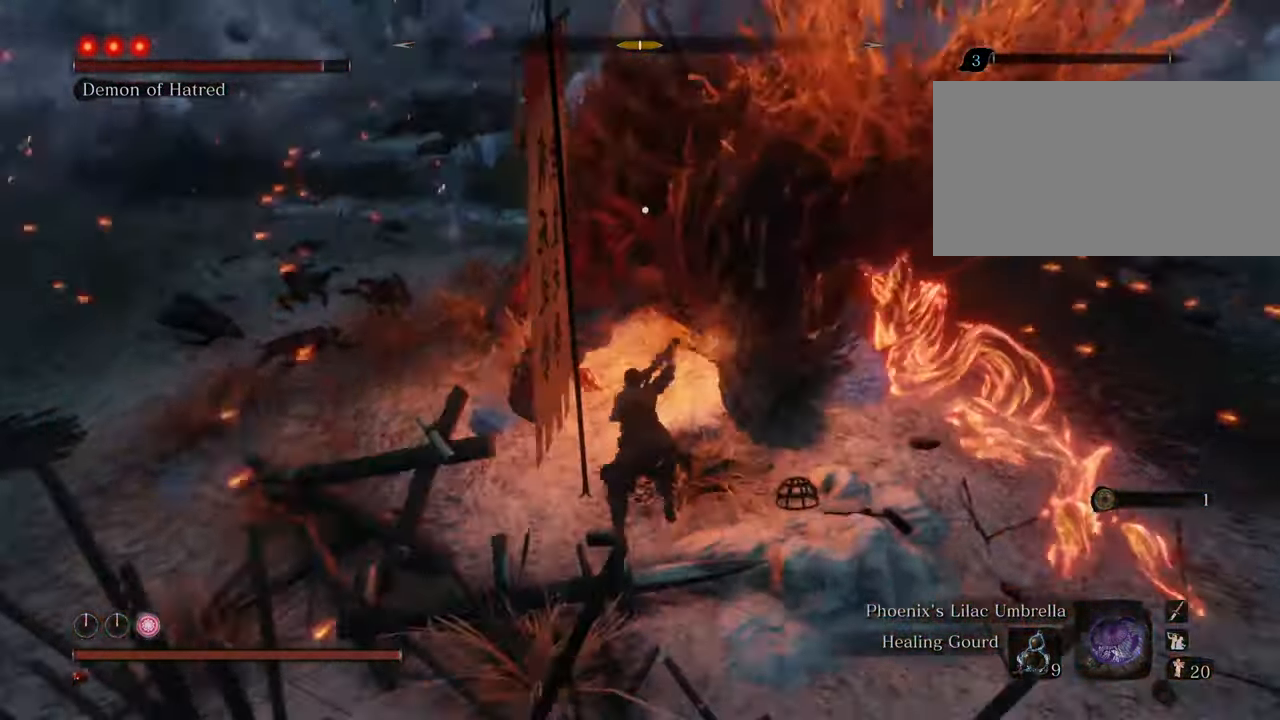
{"keys": ["w"], "mouse": ["left"], "events": [[83, "mouse_left", "up"], [133, "mouse_left", "down"], [233, "d", "up"], [233, "mouse_left", "up"], [316, "mouse_left", "down"], [366, "mouse_left", "up"], [466, "mouse_left", "down"]]}
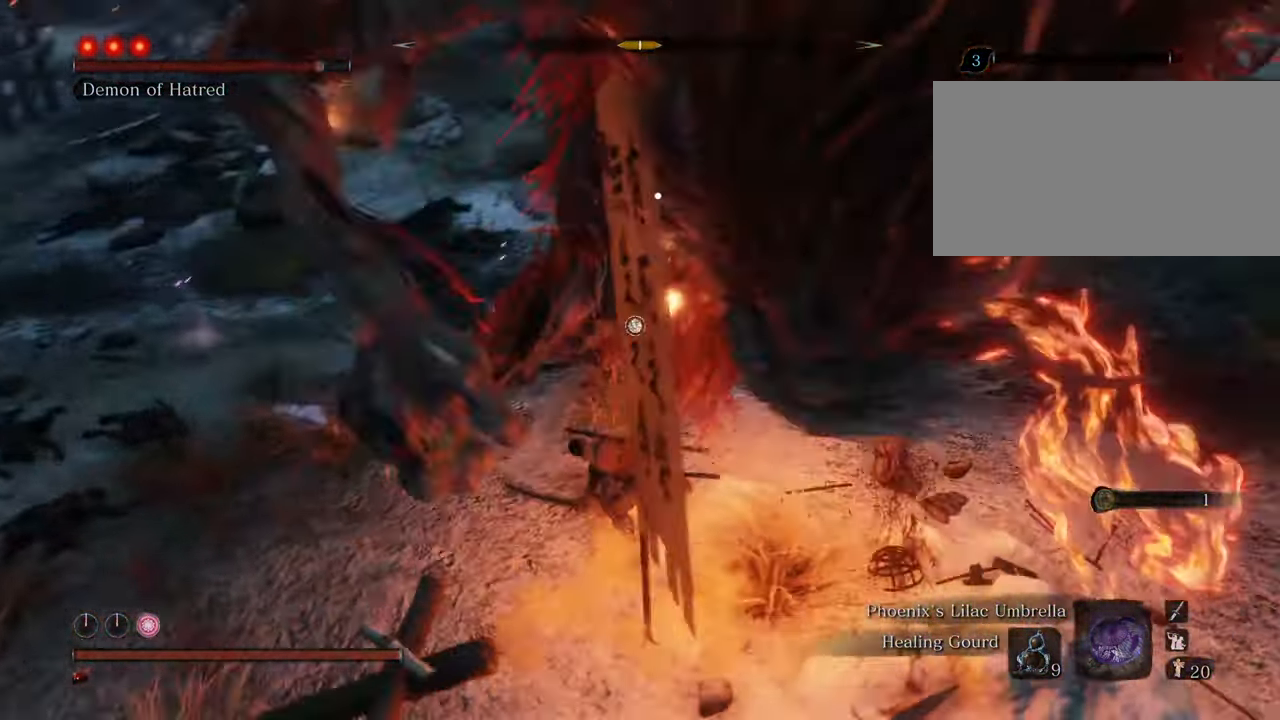
{"keys": ["w"], "mouse": ["left"], "events": [[50, "mouse_left", "up"], [100, "mouse_left", "down"], [200, "mouse_left", "up"], [250, "mouse_left", "down"], [333, "mouse_left", "up"], [433, "mouse_left", "down"]]}
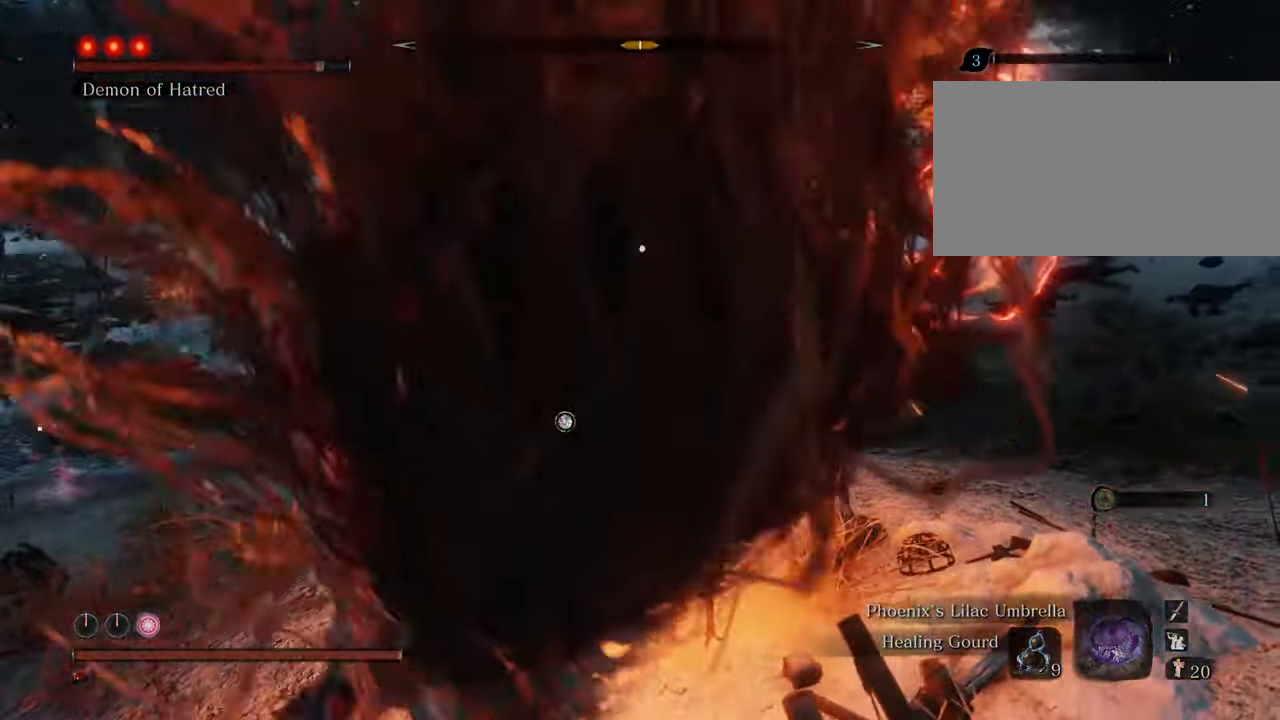
{"keys": ["w"], "mouse": [], "events": [[33, "mouse_left", "up"], [66, "mouse_left", "down"], [166, "mouse_left", "up"], [216, "mouse_left", "down"], [300, "mouse_left", "up"], [400, "mouse_left", "down"], [500, "mouse_left", "up"]]}
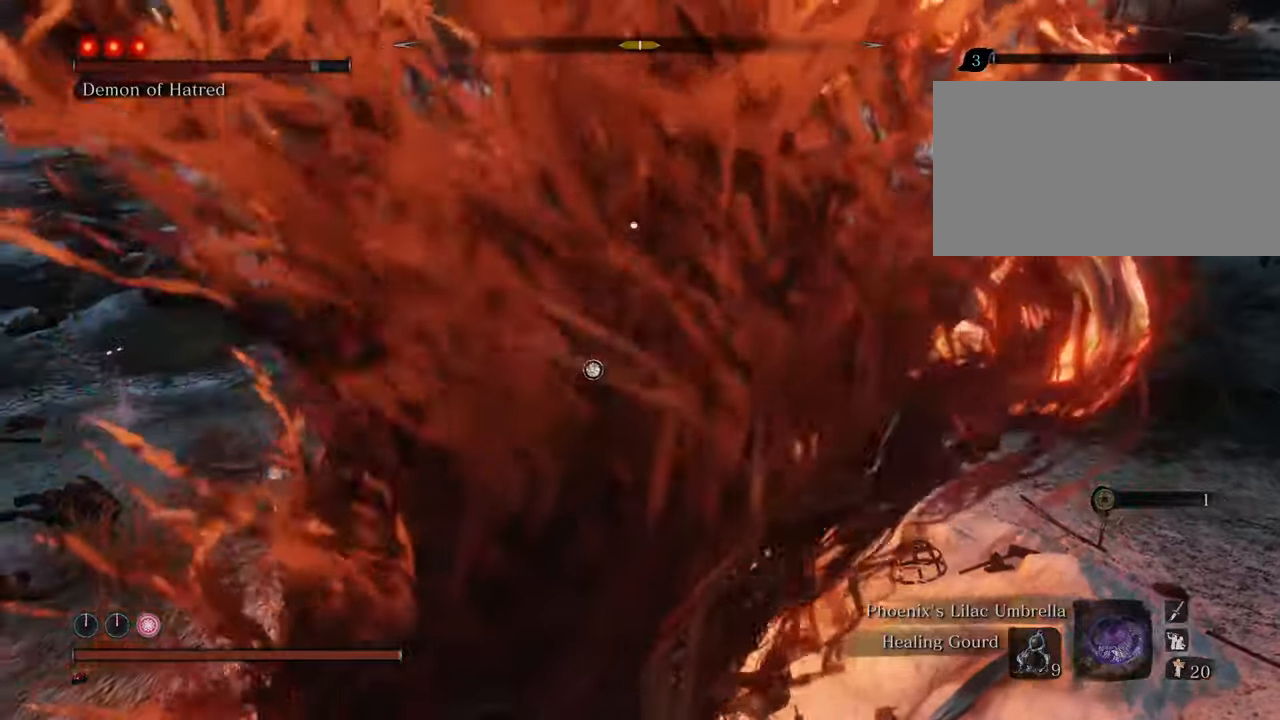
{"keys": ["w"], "mouse": [], "events": [[33, "mouse_left", "down"], [133, "mouse_left", "up"], [233, "mouse_left", "down"], [316, "mouse_left", "up"], [366, "mouse_left", "down"], [466, "mouse_left", "up"]]}
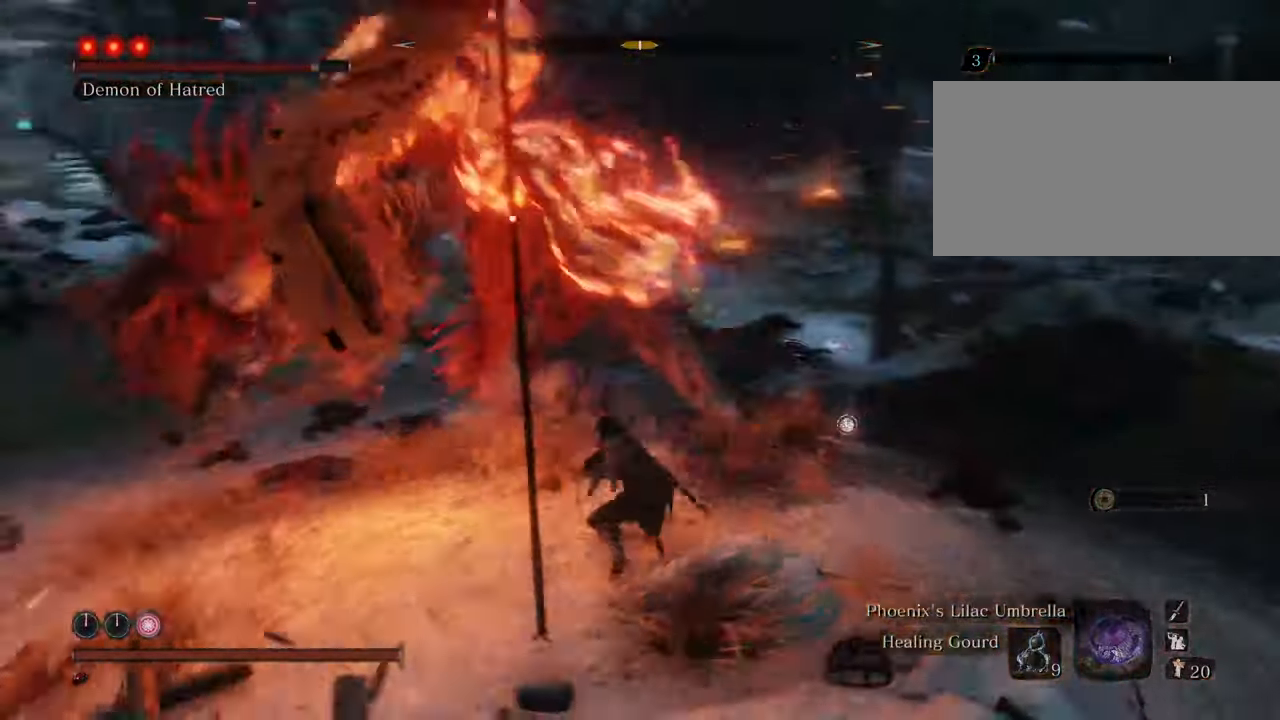
{"keys": ["w"], "mouse": [], "events": [[50, "mouse_left", "down"], [150, "mouse_left", "up"]]}
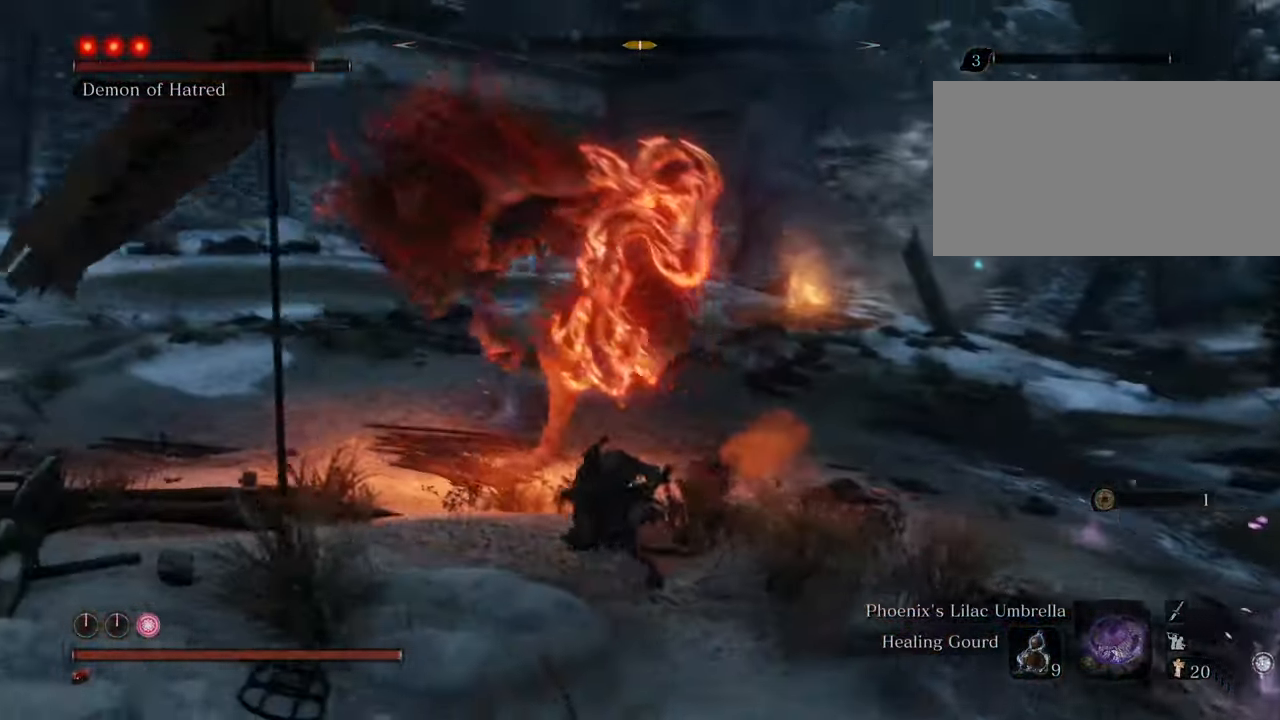
{"keys": ["shift", "w"], "mouse": [], "events": [[216, "shift", "down"]]}
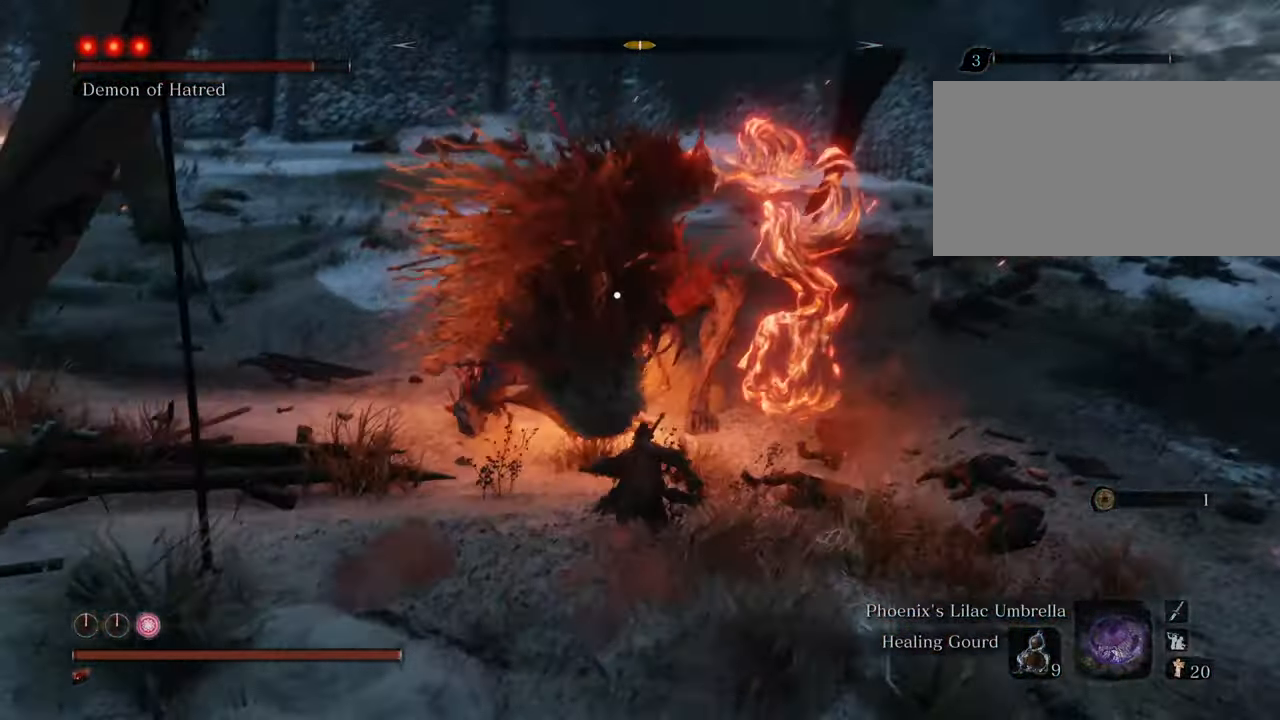
{"keys": ["d", "shift", "w"], "mouse": [], "events": [[416, "d", "down"]]}
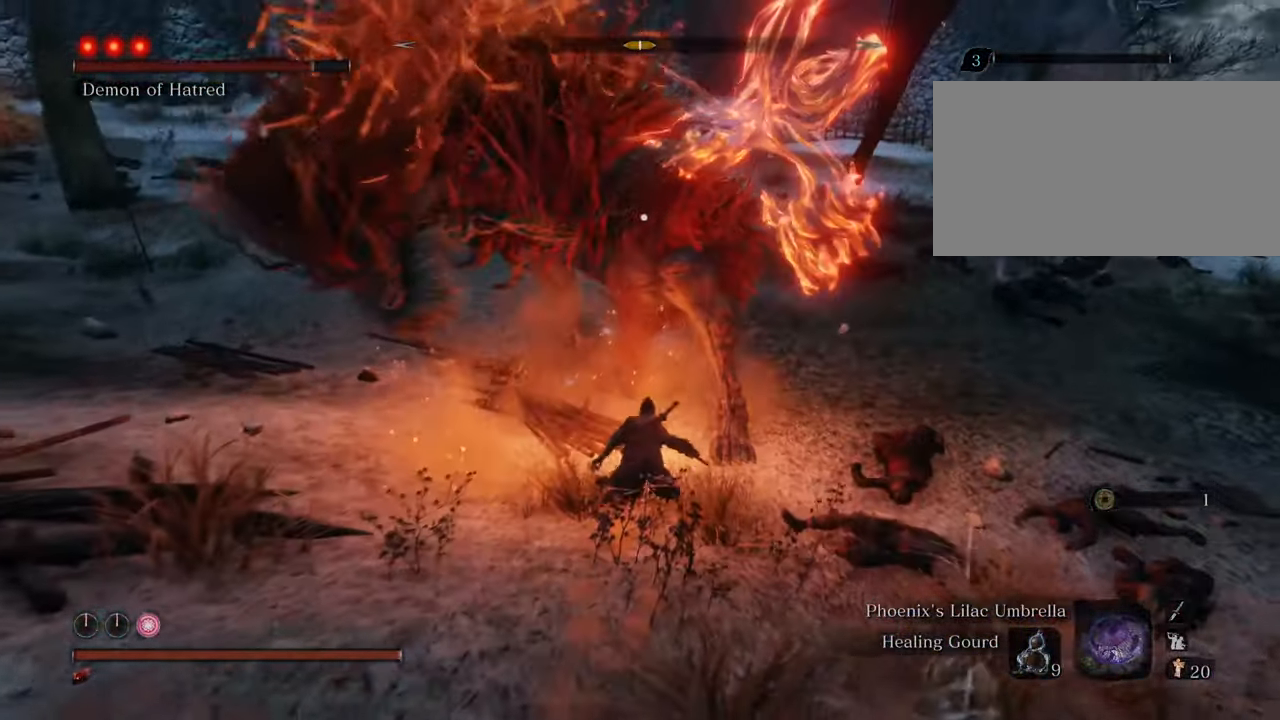
{"keys": ["d", "shift", "w"], "mouse": [], "events": []}
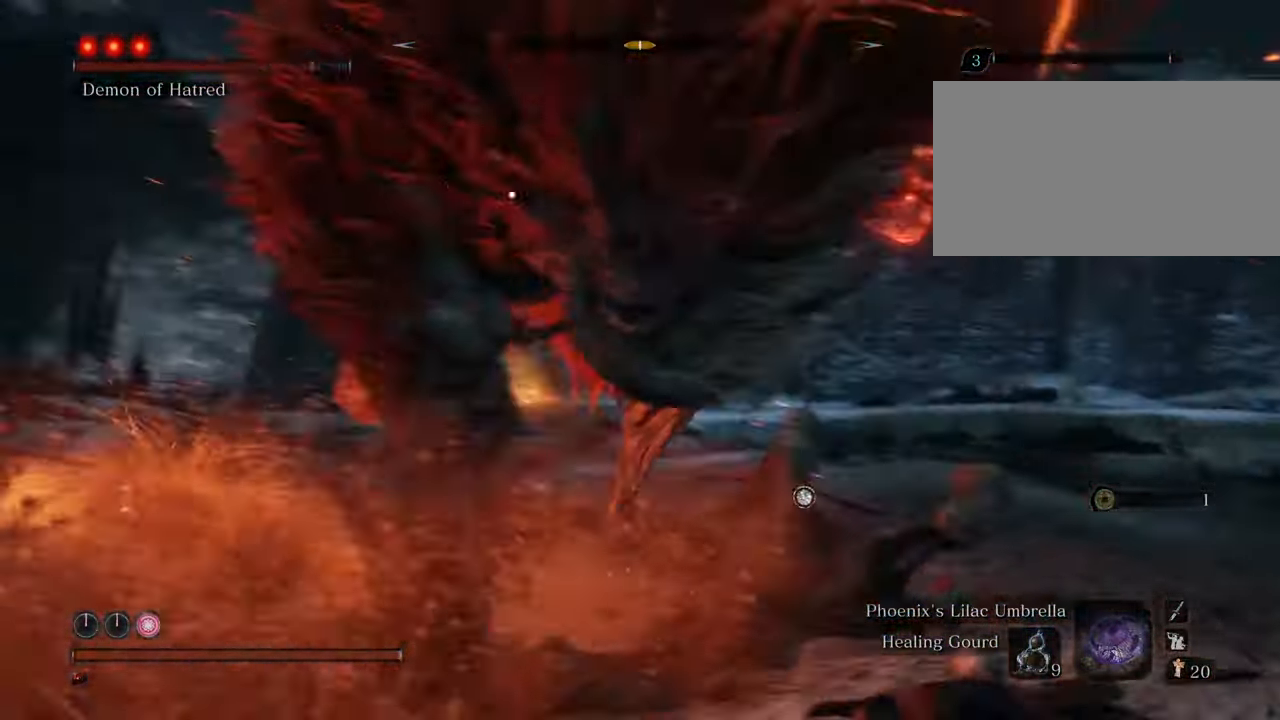
{"keys": ["w"], "mouse": ["left"], "events": [[216, "d", "up"], [316, "mouse_left", "down"], [316, "shift", "up"], [400, "mouse_left", "up"], [500, "mouse_left", "down"]]}
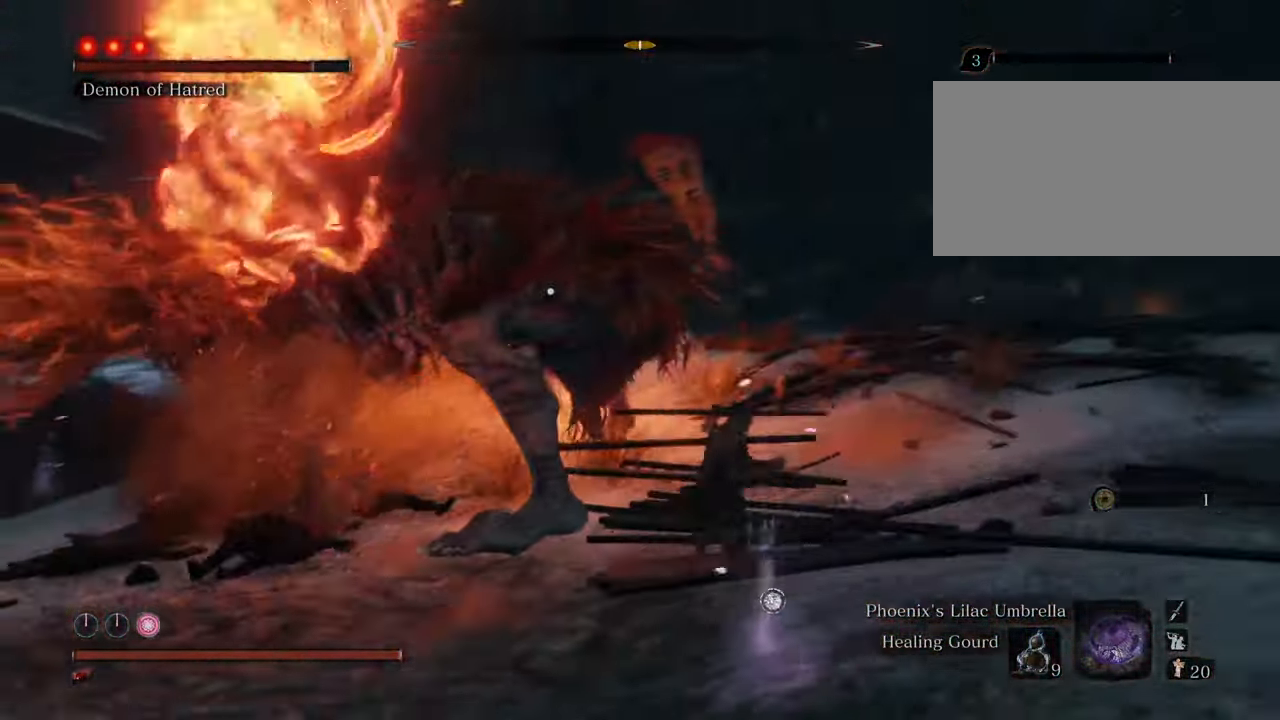
{"keys": ["w"], "mouse": ["left"], "events": [[33, "mouse_left", "up"], [133, "mouse_left", "down"], [233, "mouse_left", "up"], [333, "mouse_left", "down"], [383, "mouse_left", "up"], [466, "mouse_left", "down"]]}
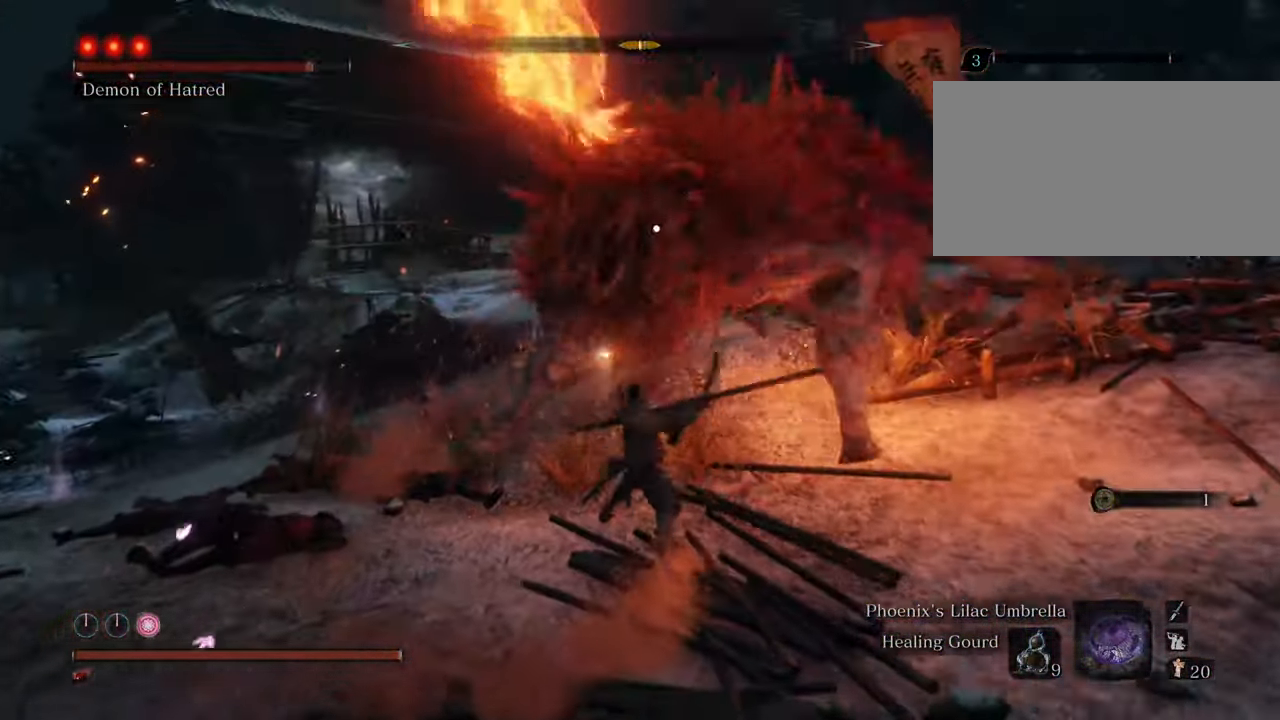
{"keys": ["w"], "mouse": ["left"], "events": [[66, "mouse_left", "up"], [150, "mouse_left", "down"], [200, "mouse_left", "up"], [300, "mouse_left", "down"], [383, "mouse_left", "up"], [483, "mouse_left", "down"]]}
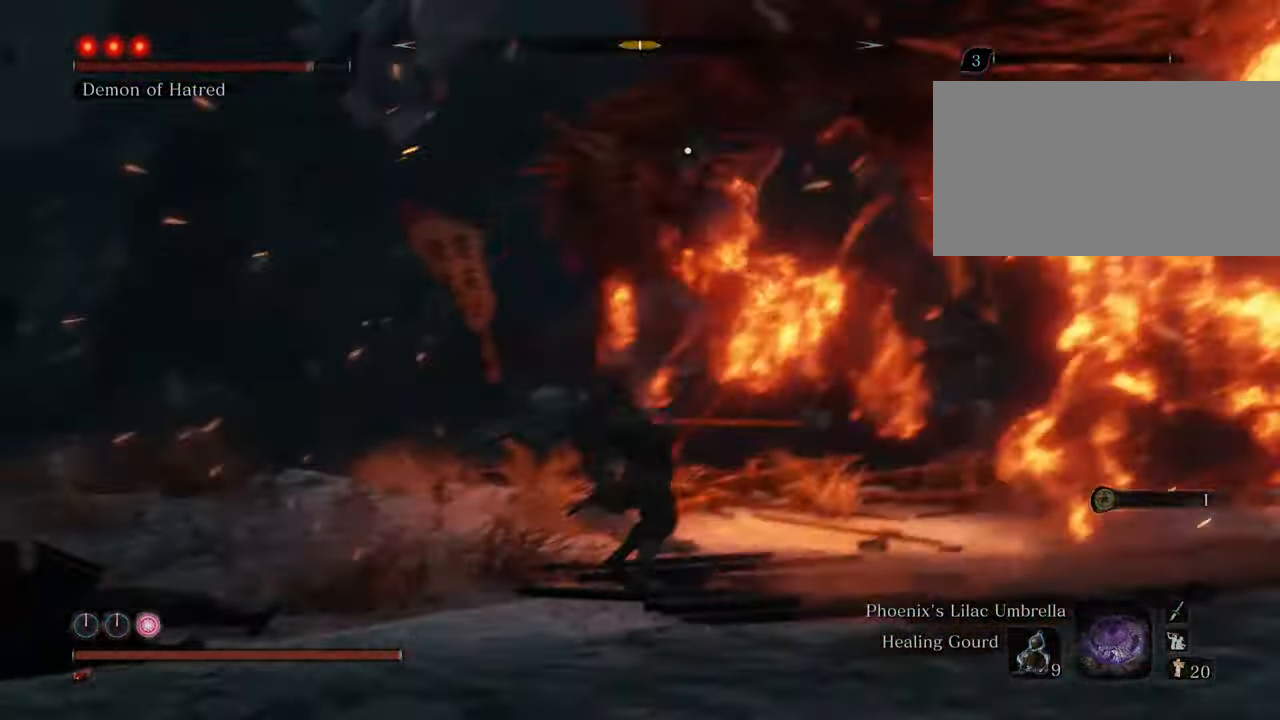
{"keys": ["w"], "mouse": ["left"], "events": [[66, "mouse_left", "up"], [166, "mouse_left", "down"], [216, "mouse_left", "up"], [300, "mouse_left", "down"], [400, "mouse_left", "up"], [500, "mouse_left", "down"]]}
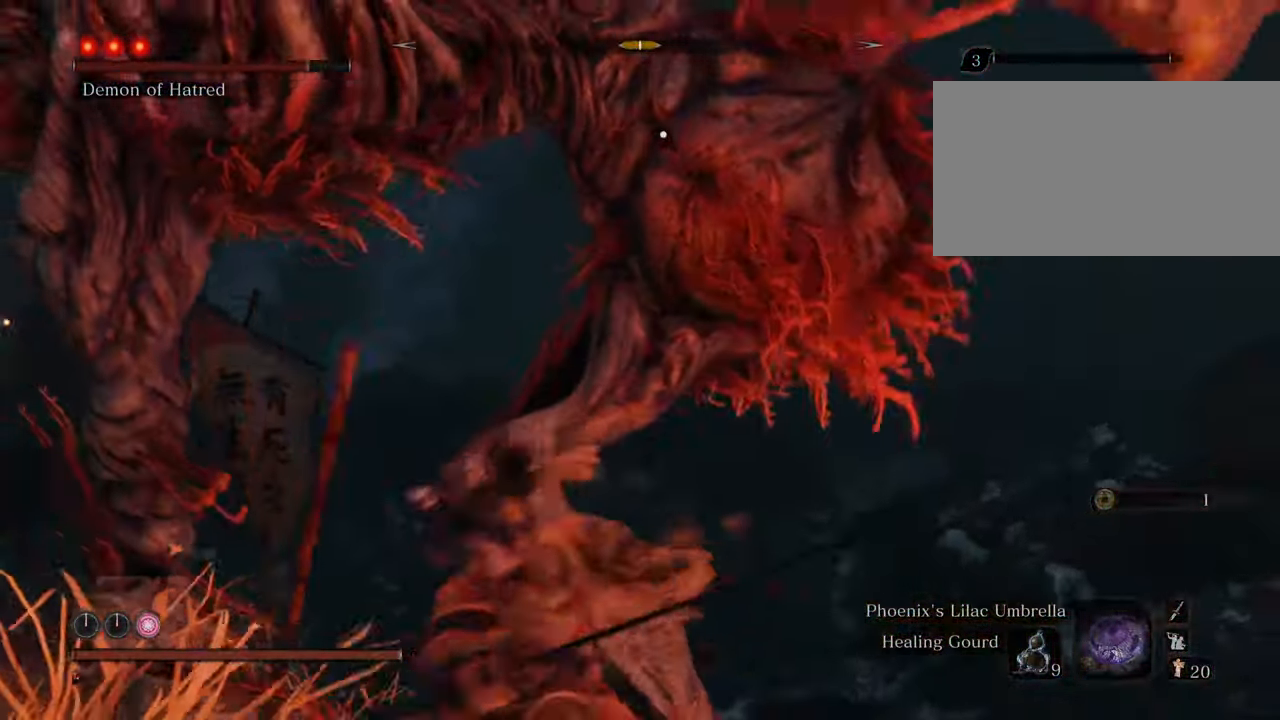
{"keys": ["w"], "mouse": ["left"], "events": [[83, "mouse_left", "up"], [133, "mouse_left", "down"], [233, "mouse_left", "up"], [333, "mouse_left", "down"], [416, "mouse_left", "up"], [466, "mouse_left", "down"]]}
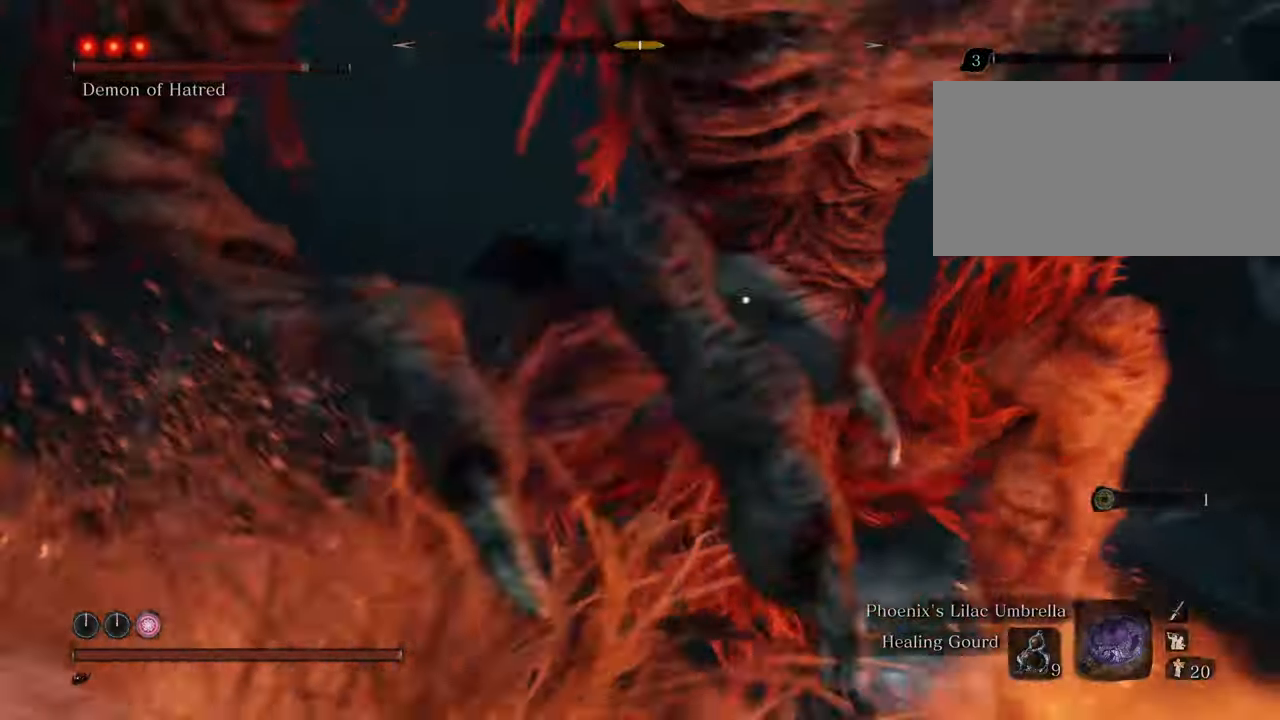
{"keys": ["w"], "mouse": ["left"], "events": [[50, "mouse_left", "up"], [150, "mouse_left", "down"], [250, "mouse_left", "up"], [300, "mouse_left", "down"], [400, "mouse_left", "up"], [433, "mouse_left", "down"]]}
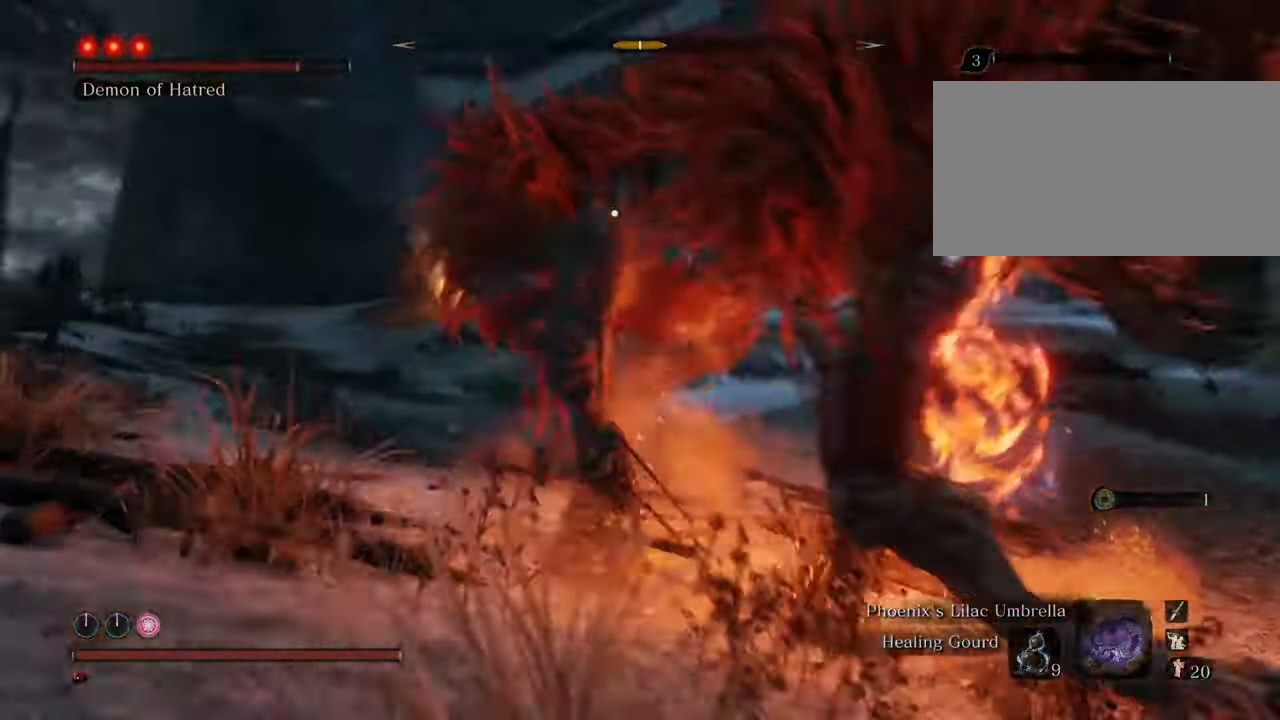
{"keys": ["w"], "mouse": [], "events": [[33, "mouse_left", "up"], [116, "mouse_left", "down"], [216, "mouse_left", "up"], [316, "mouse_left", "down"], [350, "mouse_left", "up"]]}
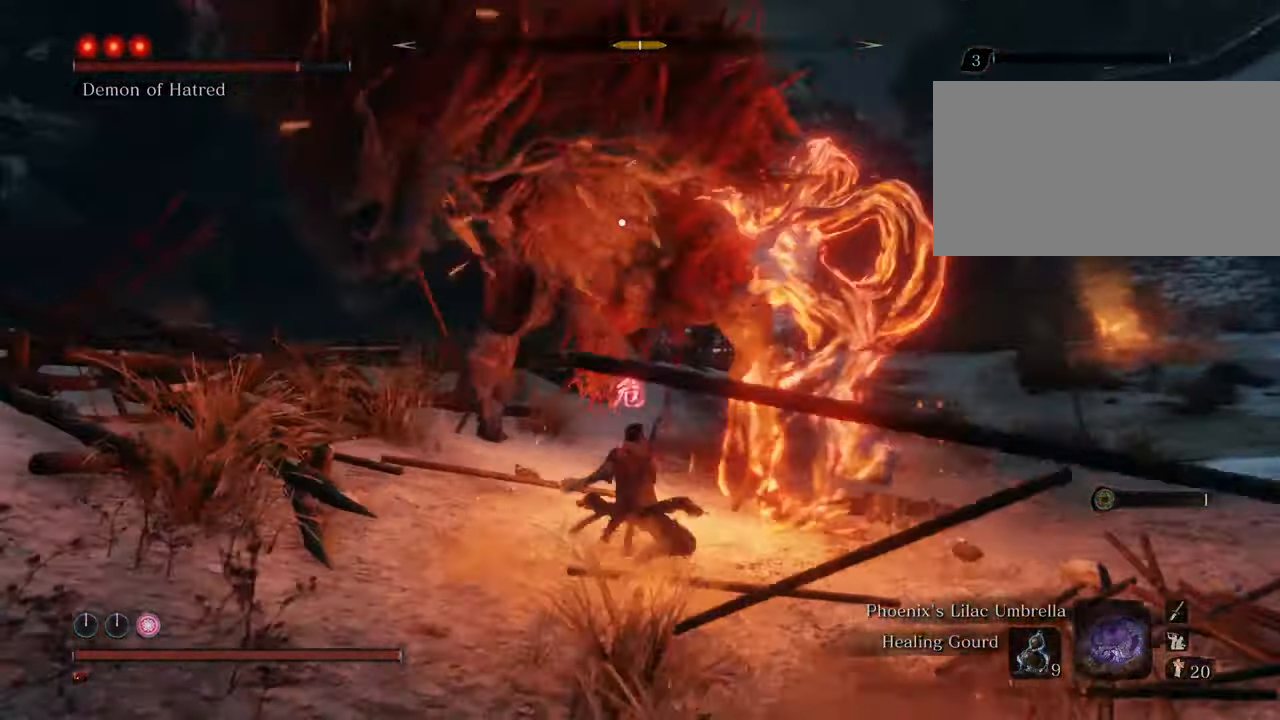
{"keys": ["a", "space", "w"], "mouse": [], "events": [[183, "a", "down"], [366, "space", "down"]]}
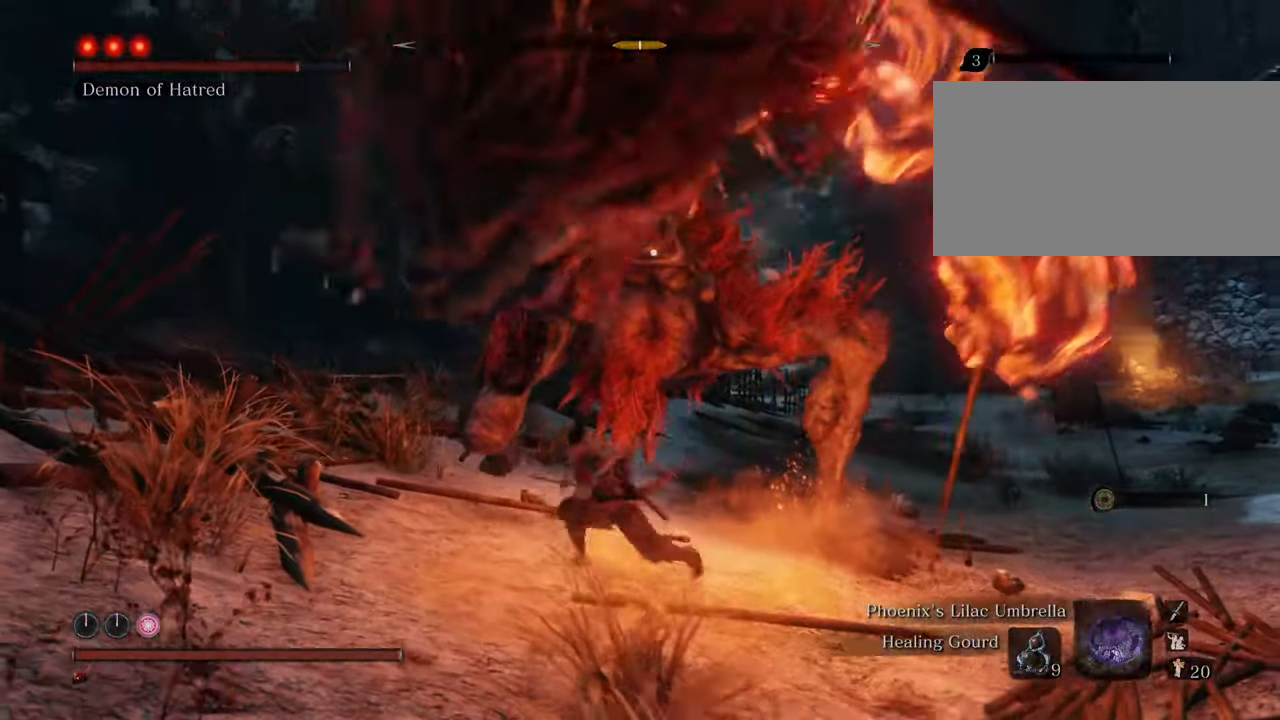
{"keys": ["a", "w"], "mouse": [], "events": [[150, "space", "up"]]}
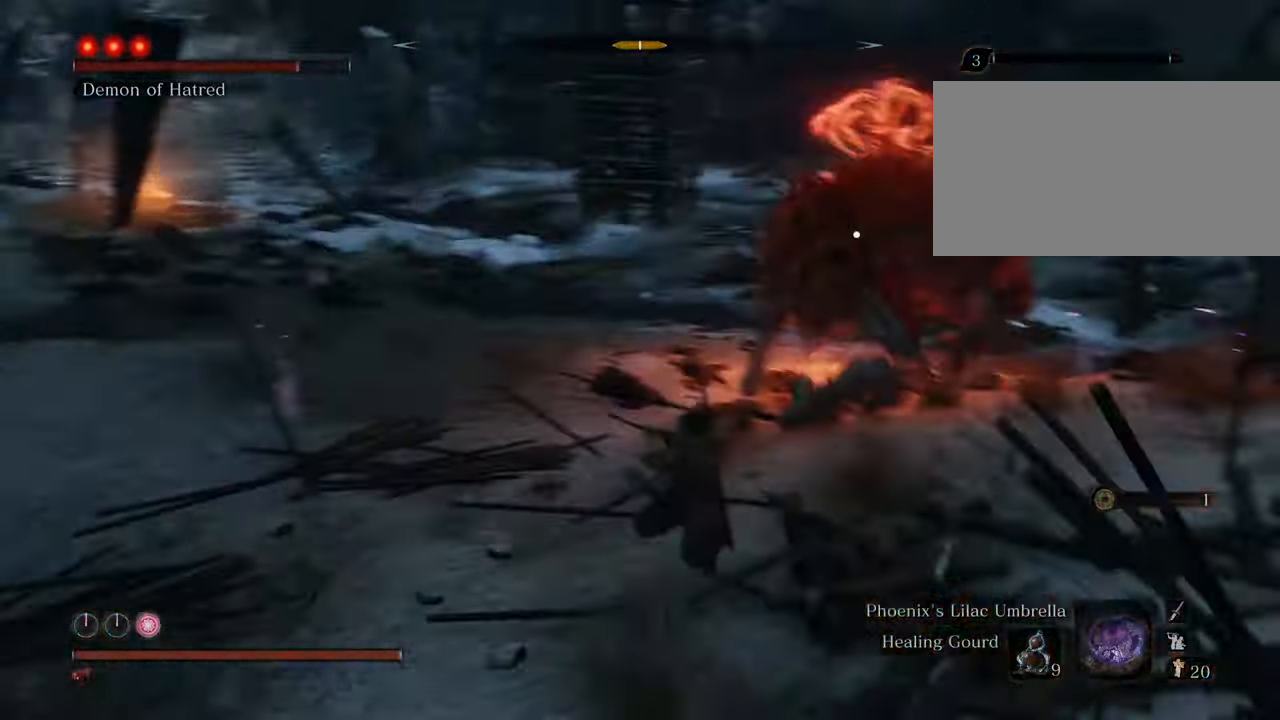
{"keys": ["shift", "w"], "mouse": [], "events": [[116, "a", "up"], [166, "shift", "down"]]}
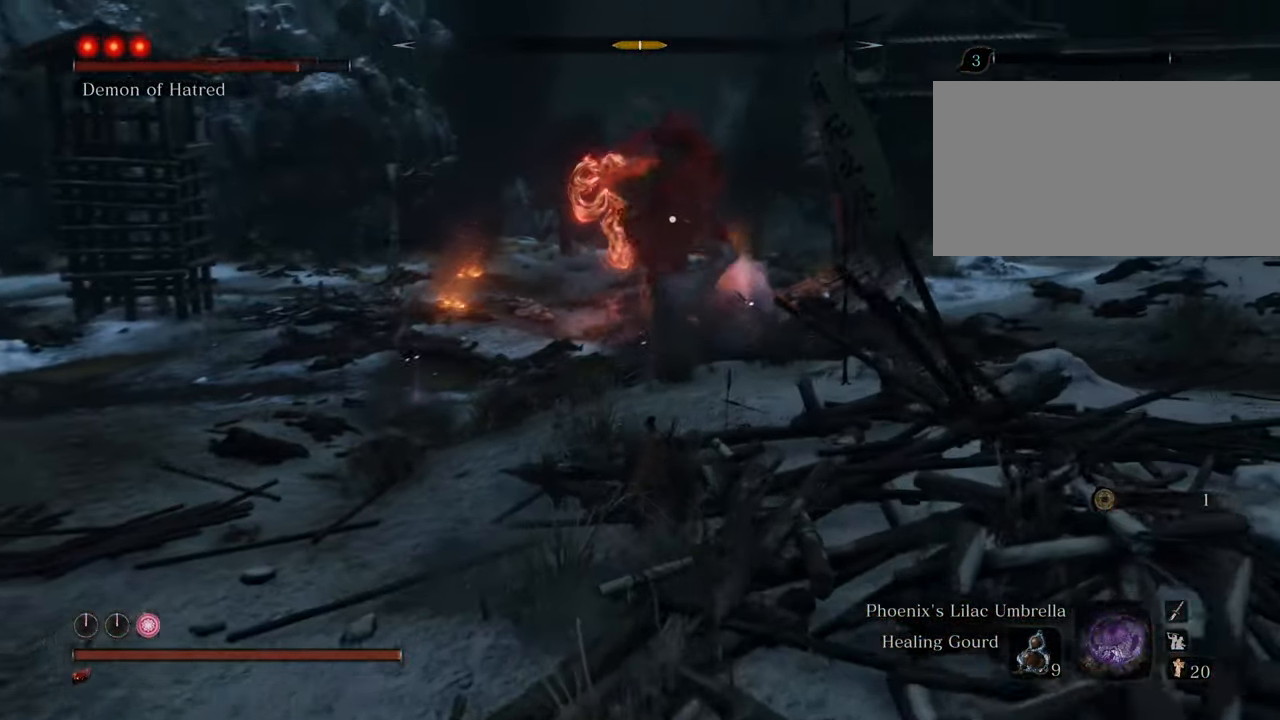
{"keys": ["shift", "w"], "mouse": [], "events": []}
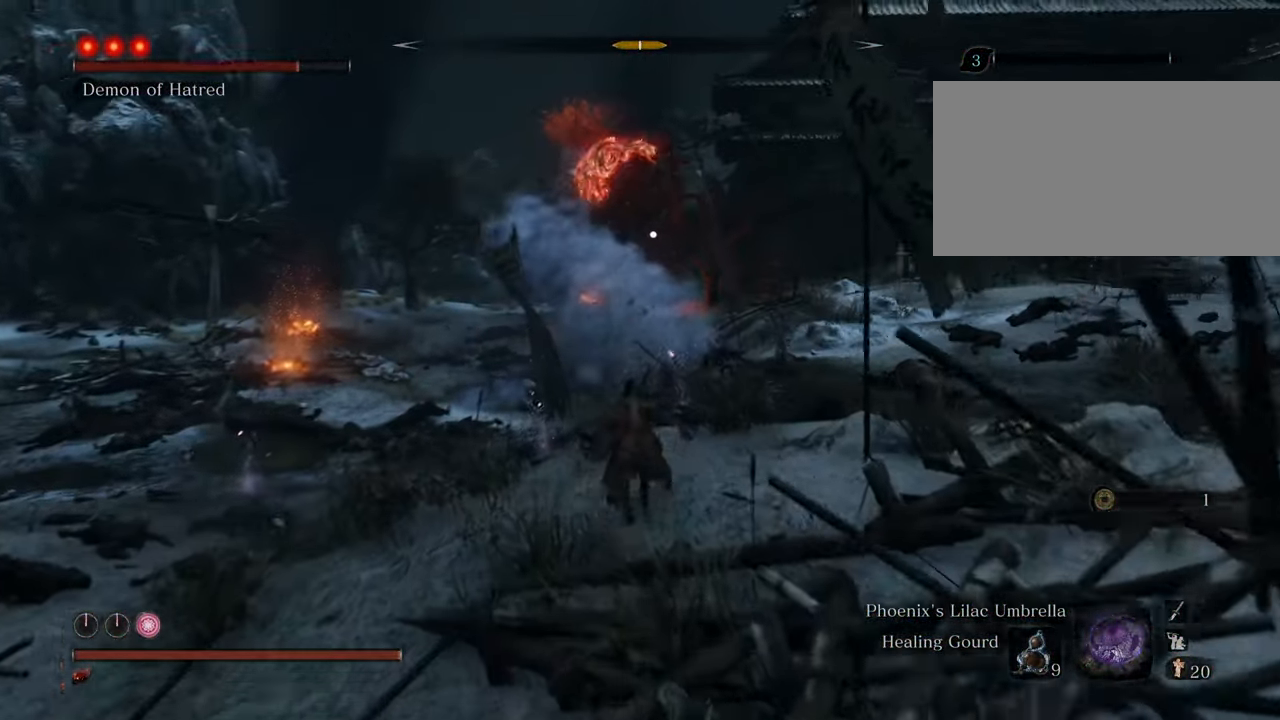
{"keys": ["d", "shift", "w"], "mouse": [], "events": [[333, "d", "down"]]}
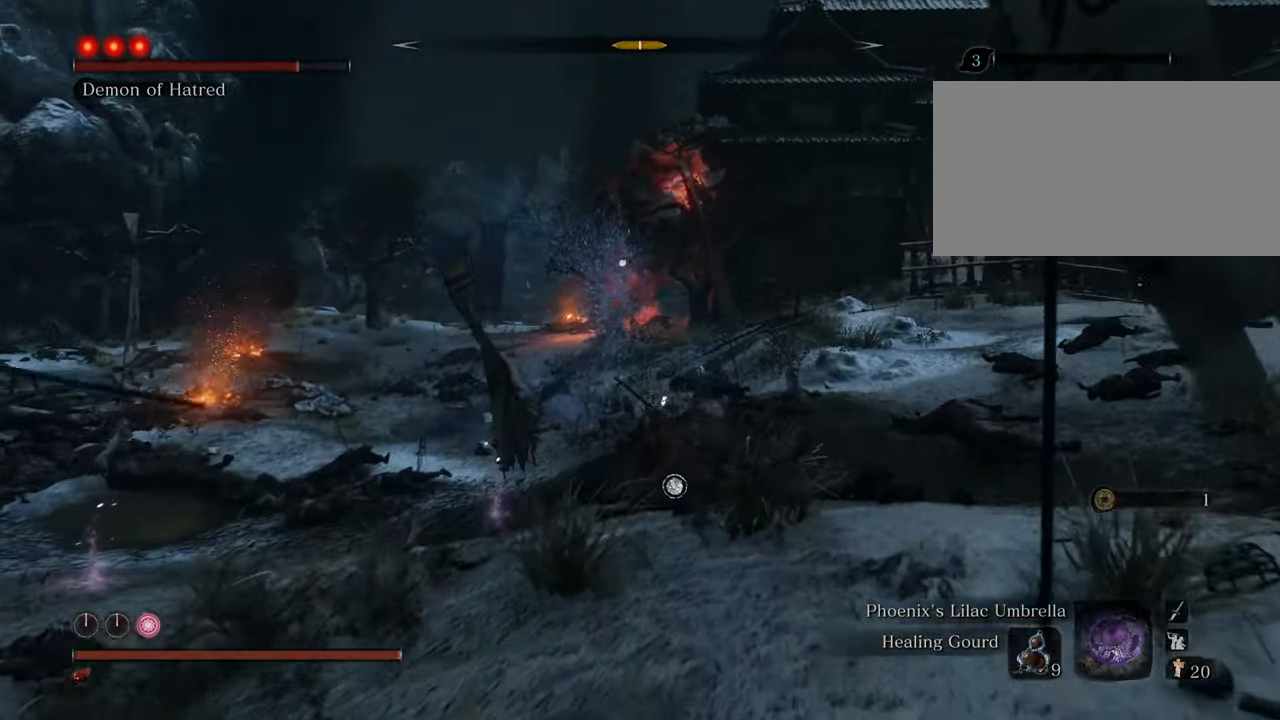
{"keys": ["d", "shift", "w"], "mouse": [], "events": []}
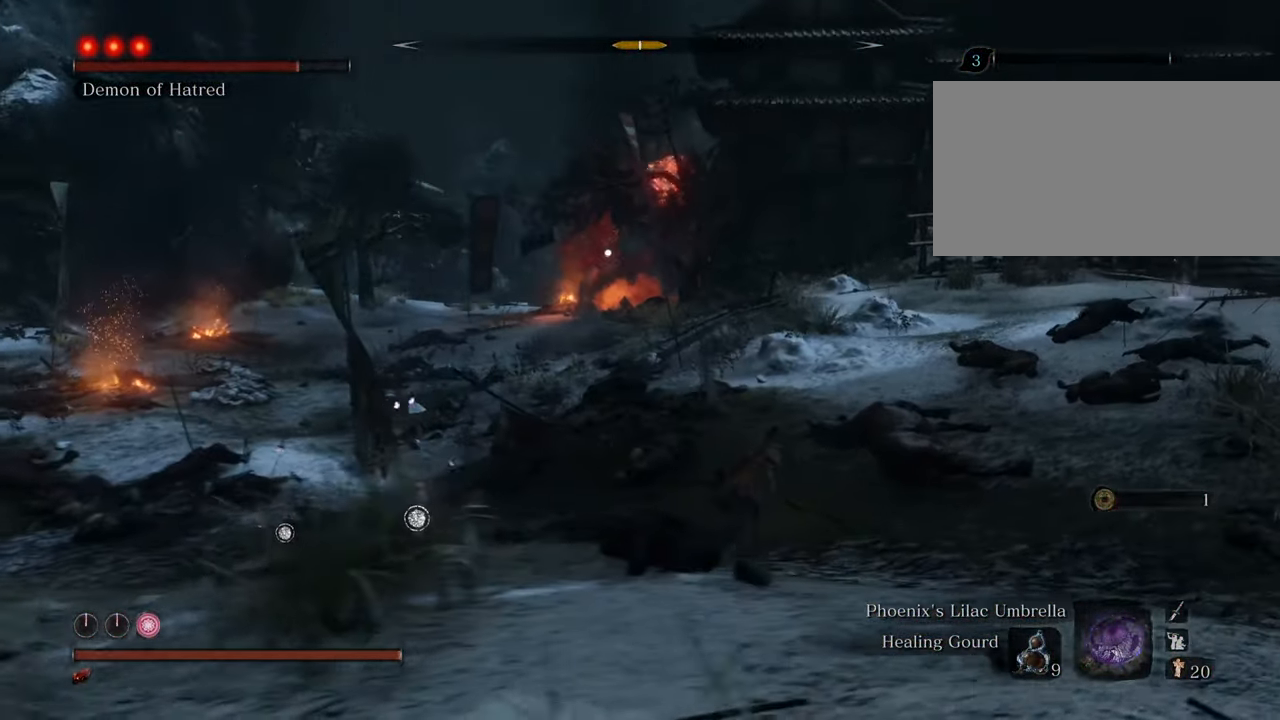
{"keys": ["shift", "w"], "mouse": [], "events": [[133, "d", "up"]]}
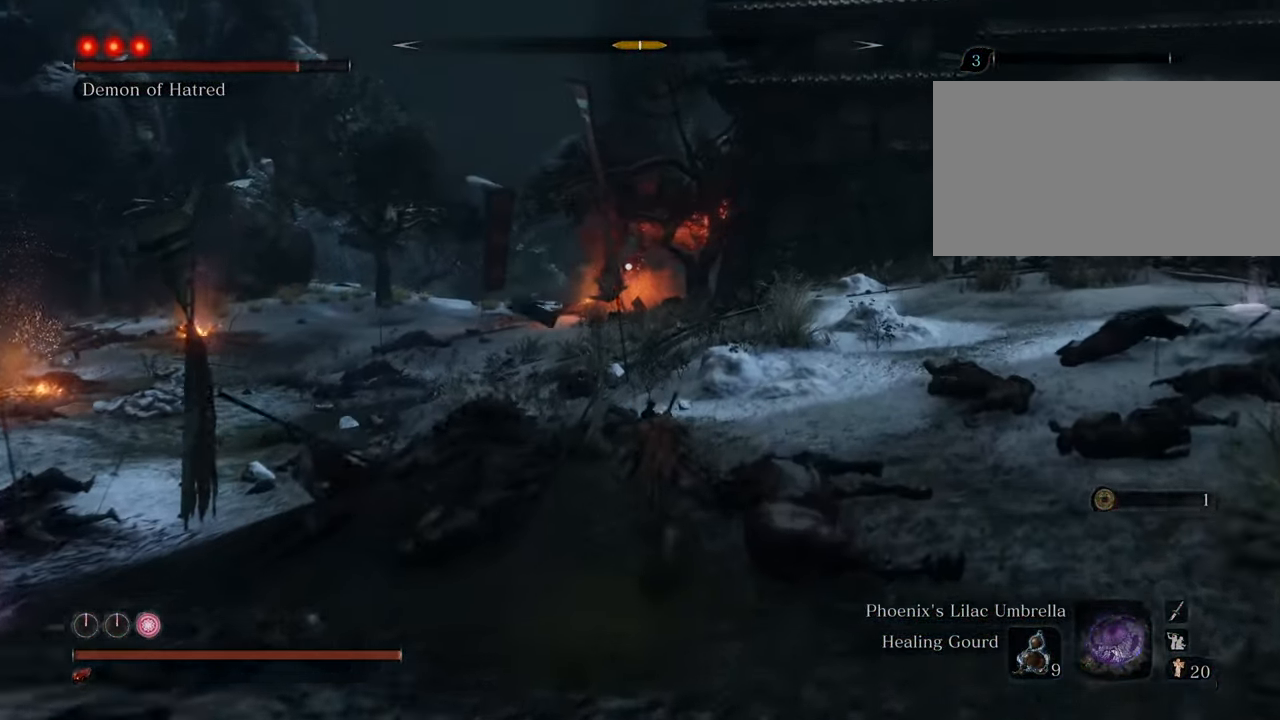
{"keys": ["shift", "w"], "mouse": [], "events": [[200, "d", "down"], [383, "d", "up"]]}
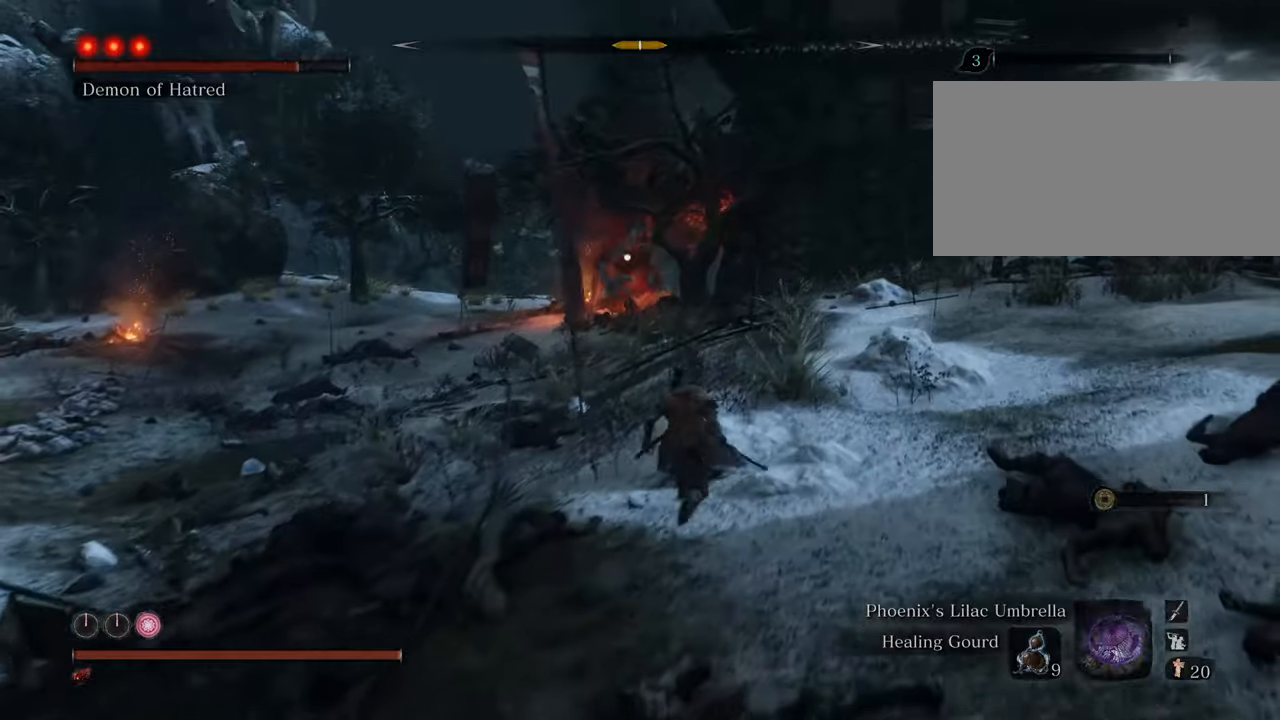
{"keys": ["shift", "w"], "mouse": [], "events": [[166, "d", "down"], [300, "d", "up"]]}
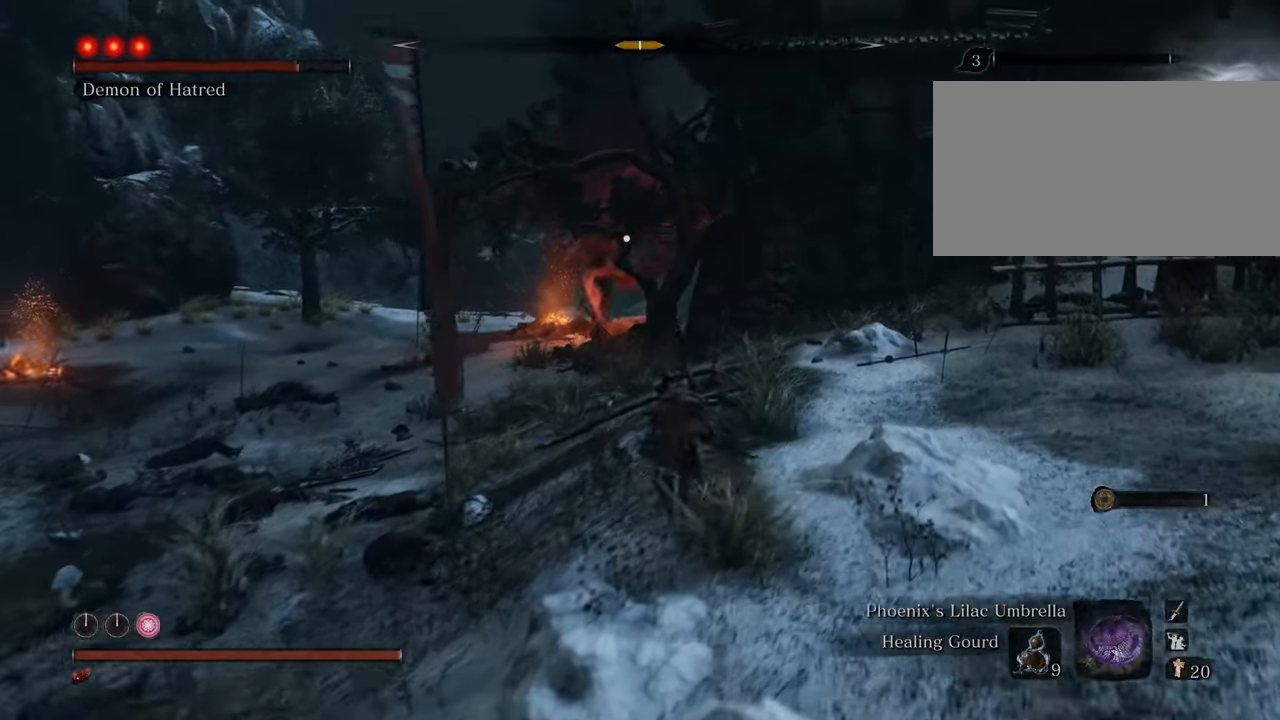
{"keys": ["shift", "w"], "mouse": [], "events": [[283, "d", "down"], [366, "d", "up"]]}